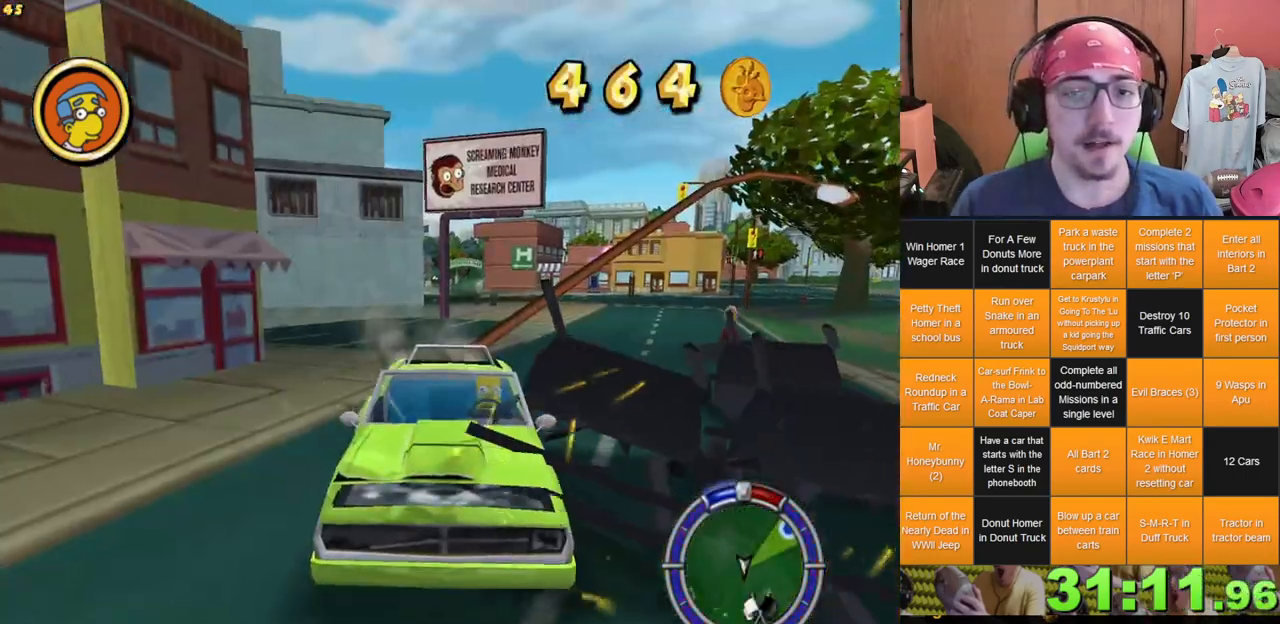
Gameplay with a controller (Xbox layout); each line is a JSON object with the inputs held at the frame after it (dt_ms = milliseconds from this image to that frame). "events" lists button and stick changes between this image and that frame as [ms after this image, input, new state], when the widget could be followed in between. Not read: A HOME L3 R3 X.
{"dt_ms": 500, "buttons": [], "left_stick": "center", "right_stick": "center", "events": [[150, "right_stick", "center"], [200, "left_stick", "right"], [383, "left_stick", "center"]]}
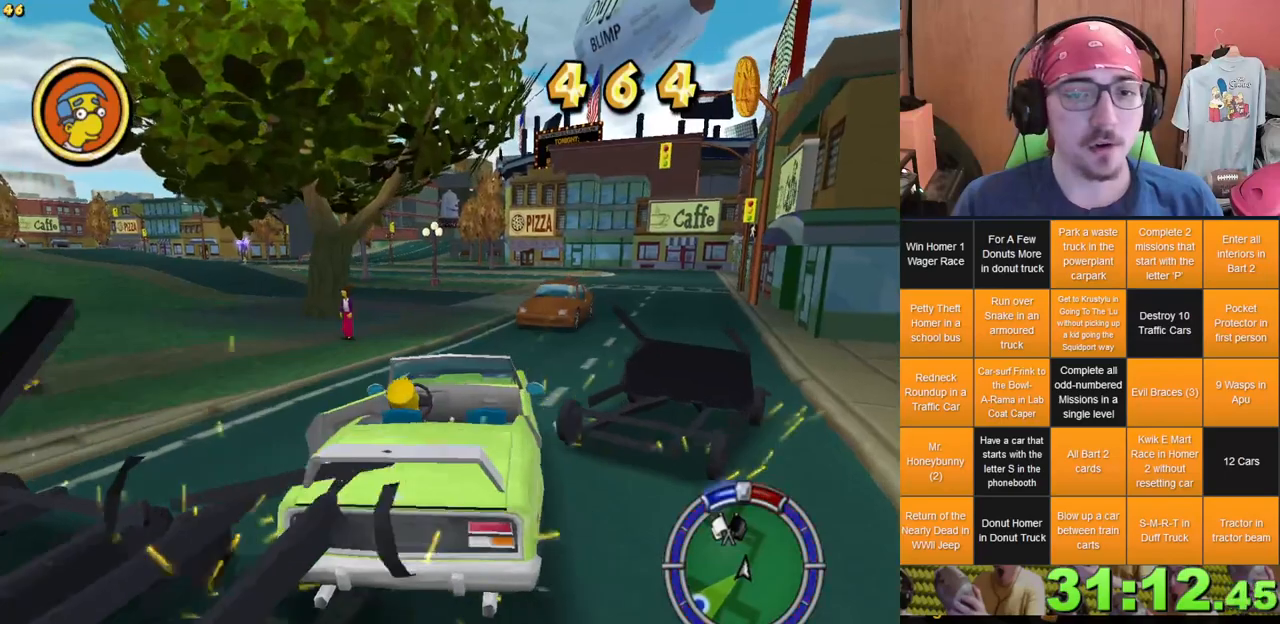
{"dt_ms": 500, "buttons": [], "left_stick": "center", "right_stick": "center", "events": []}
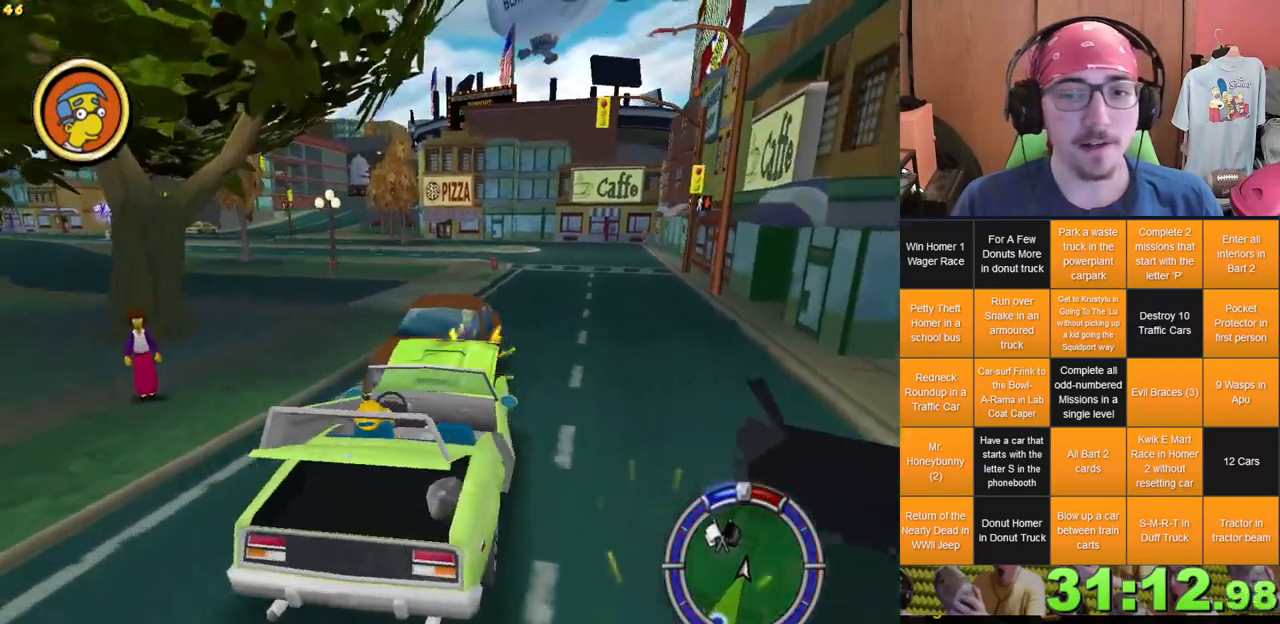
{"dt_ms": 500, "buttons": [], "left_stick": "center", "right_stick": "down", "events": [[250, "right_stick", "down"]]}
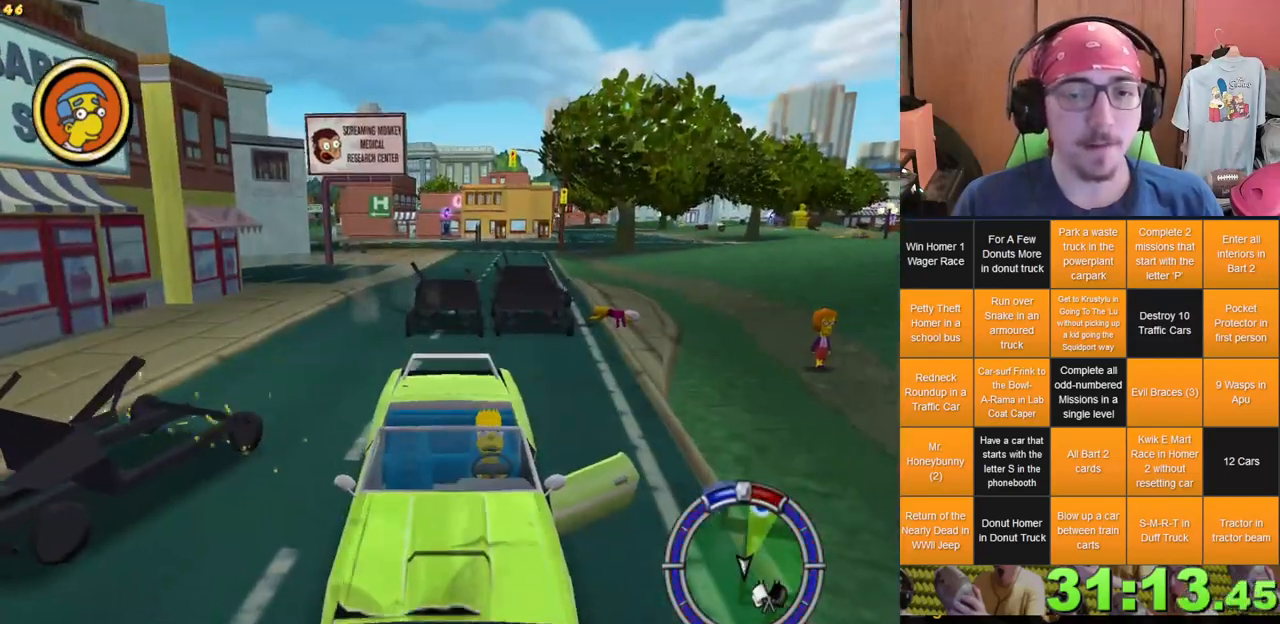
{"dt_ms": 500, "buttons": ["L2"], "left_stick": "center", "right_stick": "center", "events": [[150, "right_stick", "center"], [167, "L2", "down"]]}
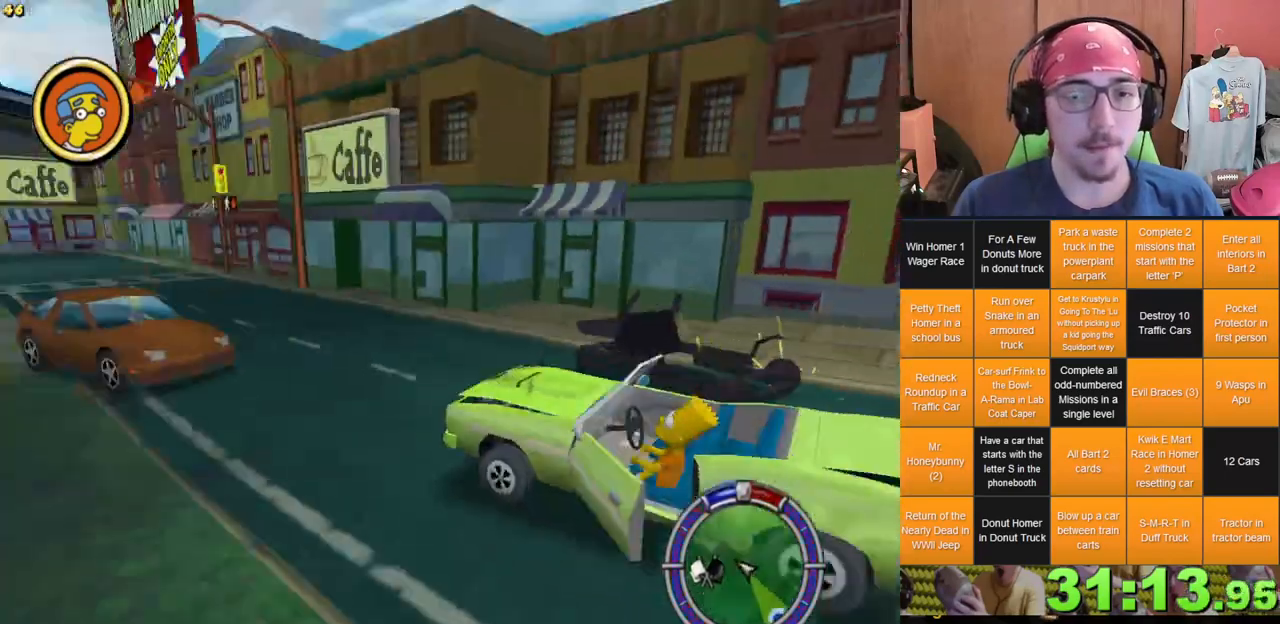
{"dt_ms": 500, "buttons": [], "left_stick": "center", "right_stick": "center", "events": [[283, "L2", "up"], [383, "START", "down"], [500, "START", "up"]]}
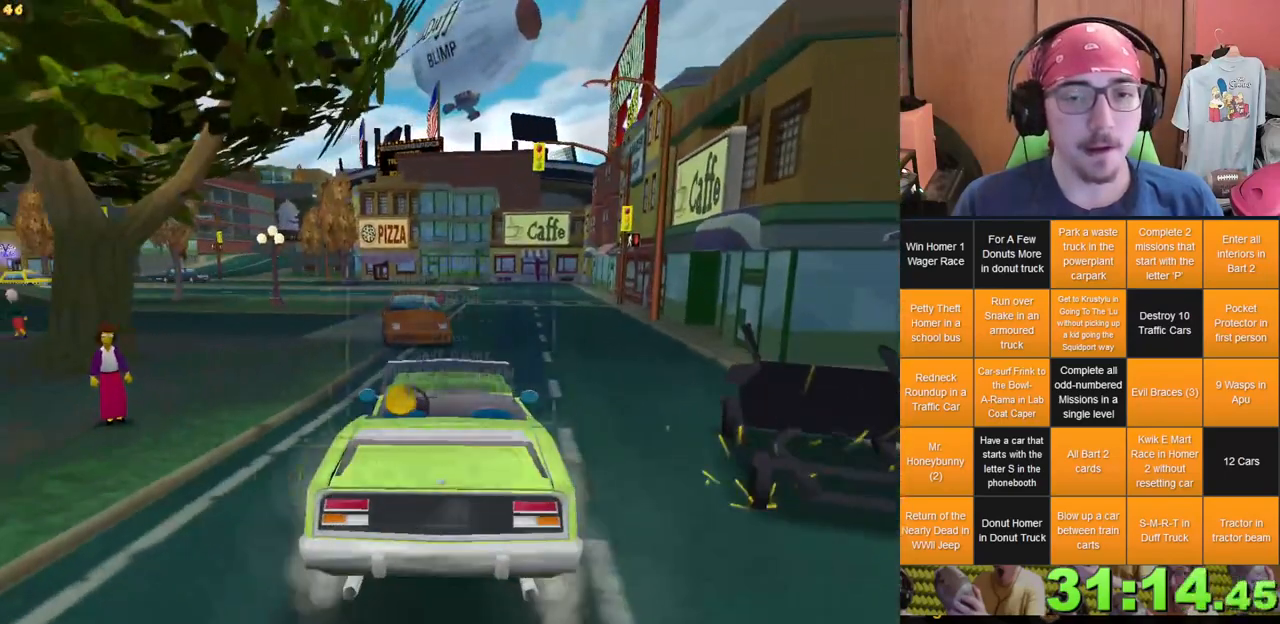
{"dt_ms": 500, "buttons": ["DPAD_DOWN"], "left_stick": "center", "right_stick": "center", "events": [[433, "DPAD_DOWN", "down"]]}
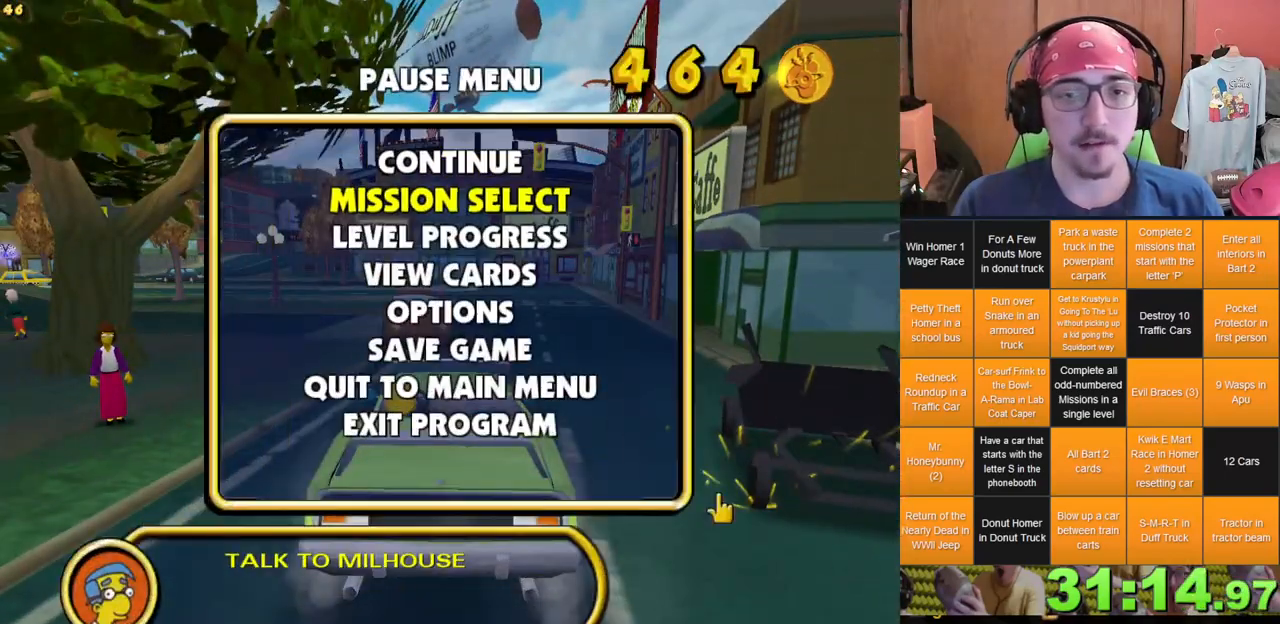
{"dt_ms": 500, "buttons": [], "left_stick": "center", "right_stick": "center", "events": [[33, "DPAD_DOWN", "up"], [50, "B", "down"], [133, "B", "up"]]}
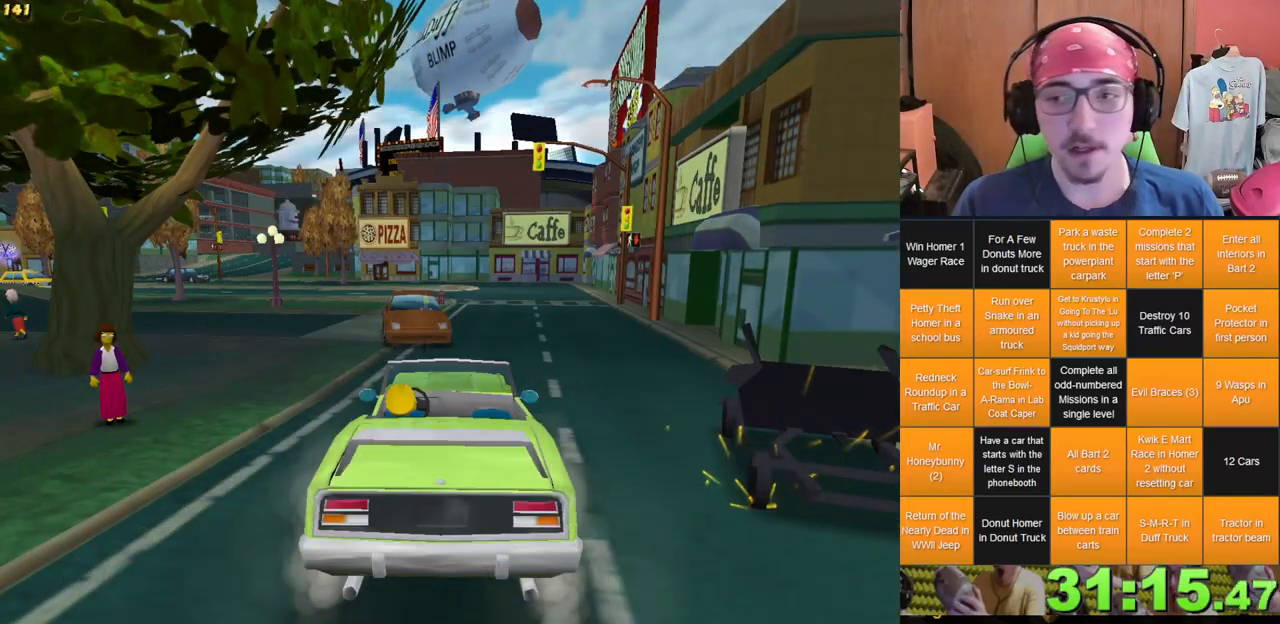
{"dt_ms": 500, "buttons": [], "left_stick": "center", "right_stick": "center", "events": []}
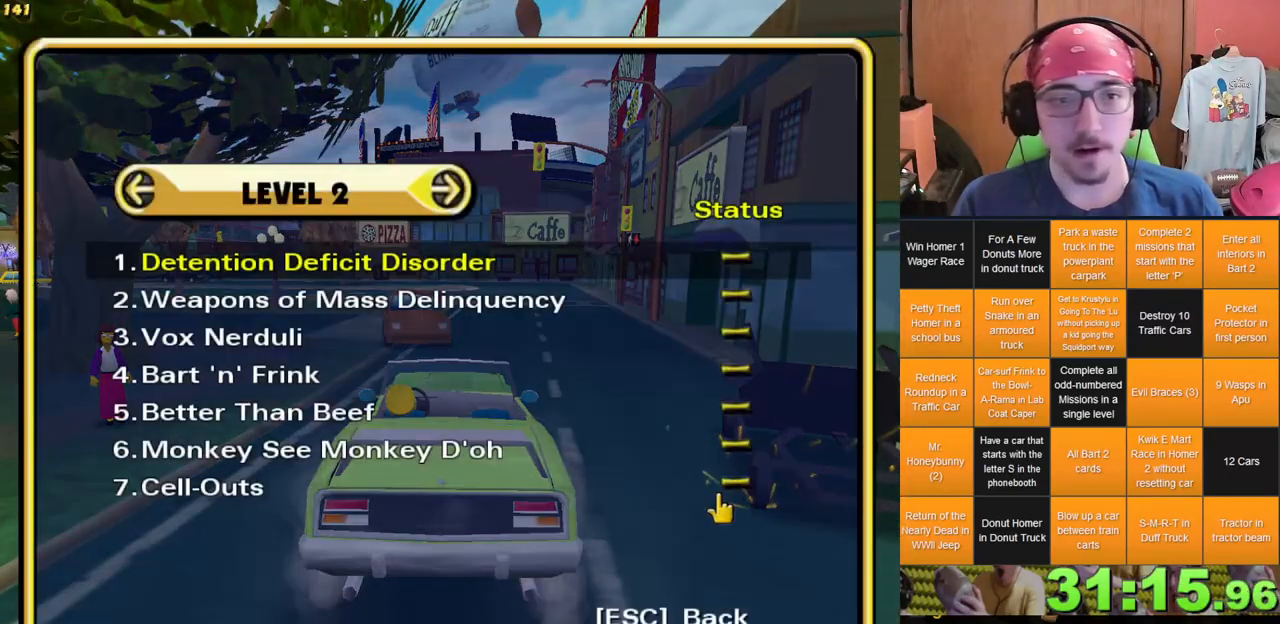
{"dt_ms": 500, "buttons": [], "left_stick": "center", "right_stick": "center", "events": []}
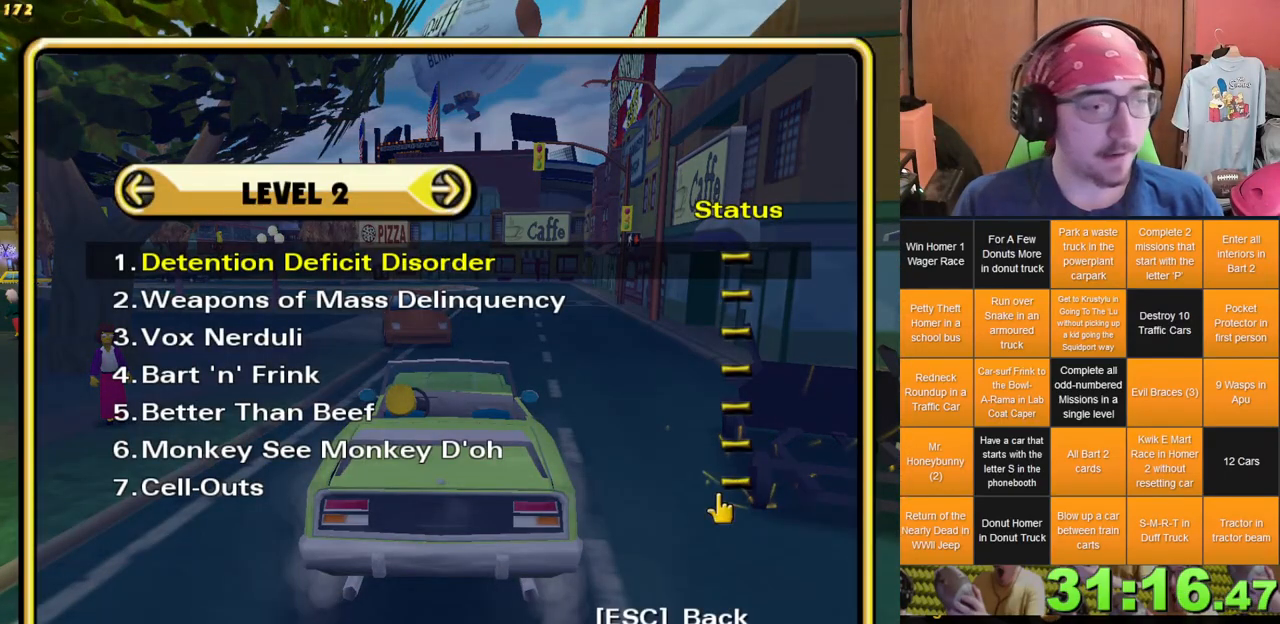
{"dt_ms": 500, "buttons": [], "left_stick": "center", "right_stick": "center", "events": []}
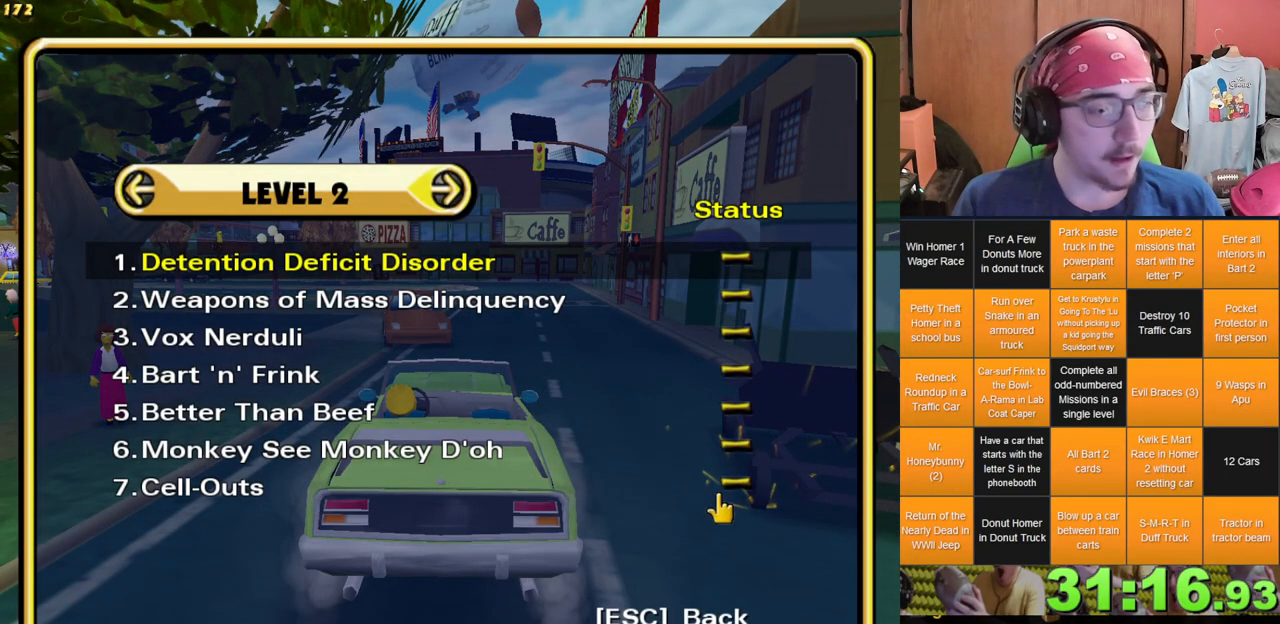
{"dt_ms": 500, "buttons": [], "left_stick": "center", "right_stick": "center", "events": []}
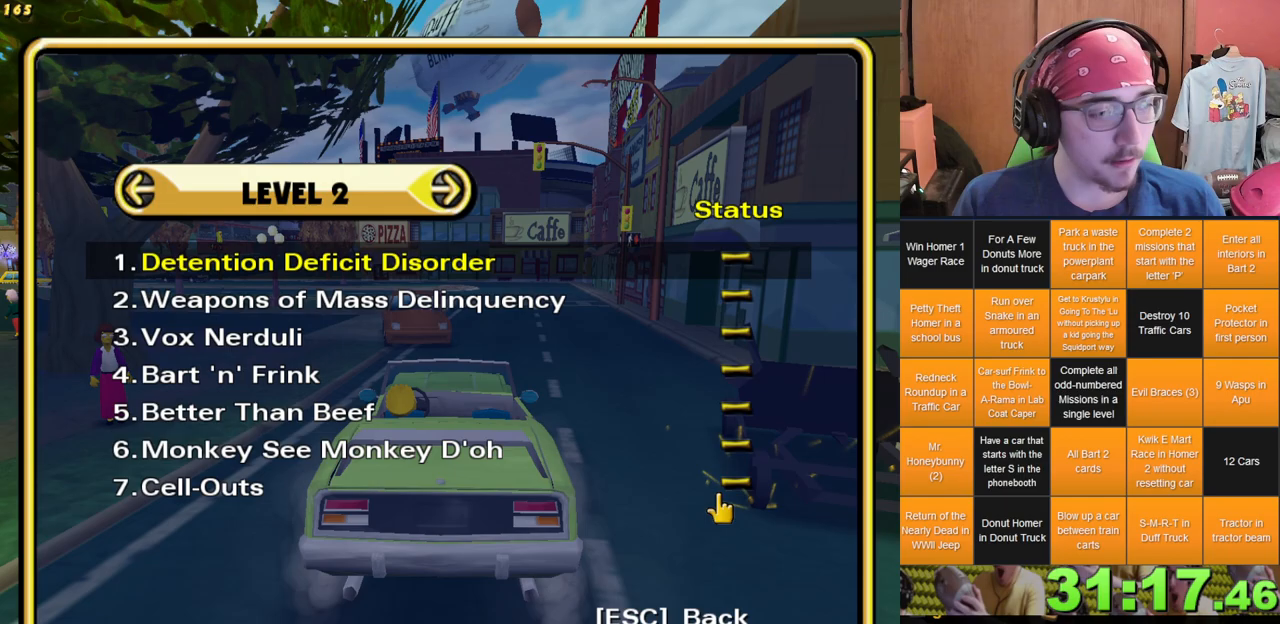
{"dt_ms": 500, "buttons": [], "left_stick": "center", "right_stick": "center", "events": []}
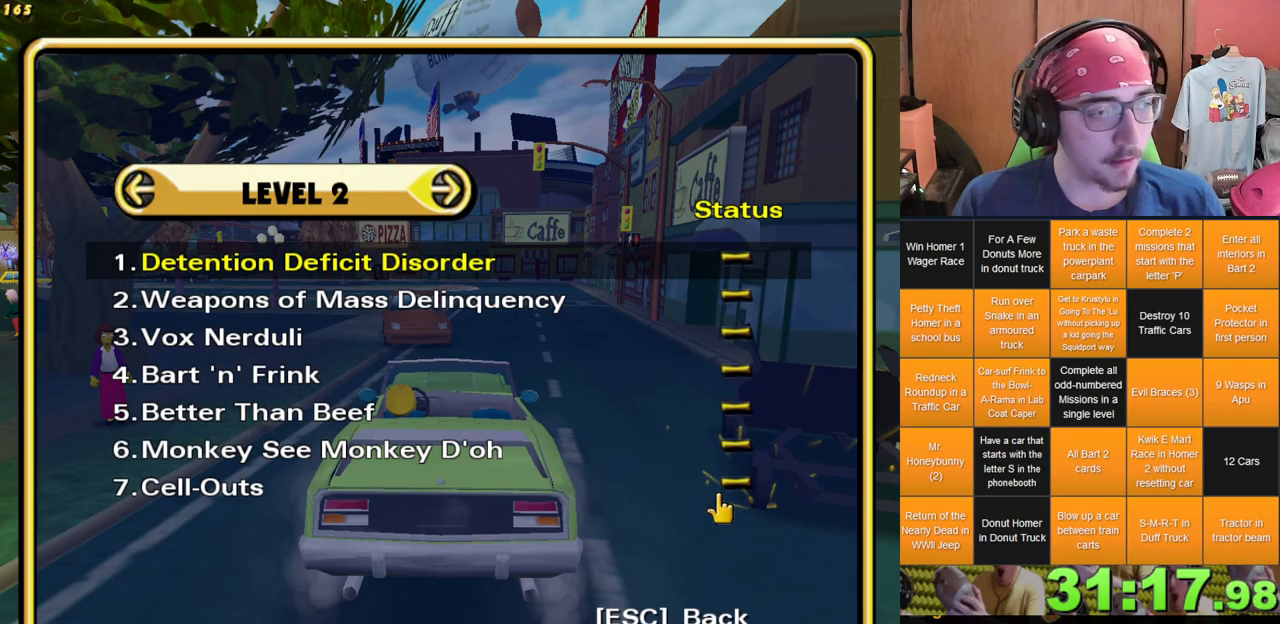
{"dt_ms": 1000, "buttons": [], "left_stick": "center", "right_stick": "center", "events": []}
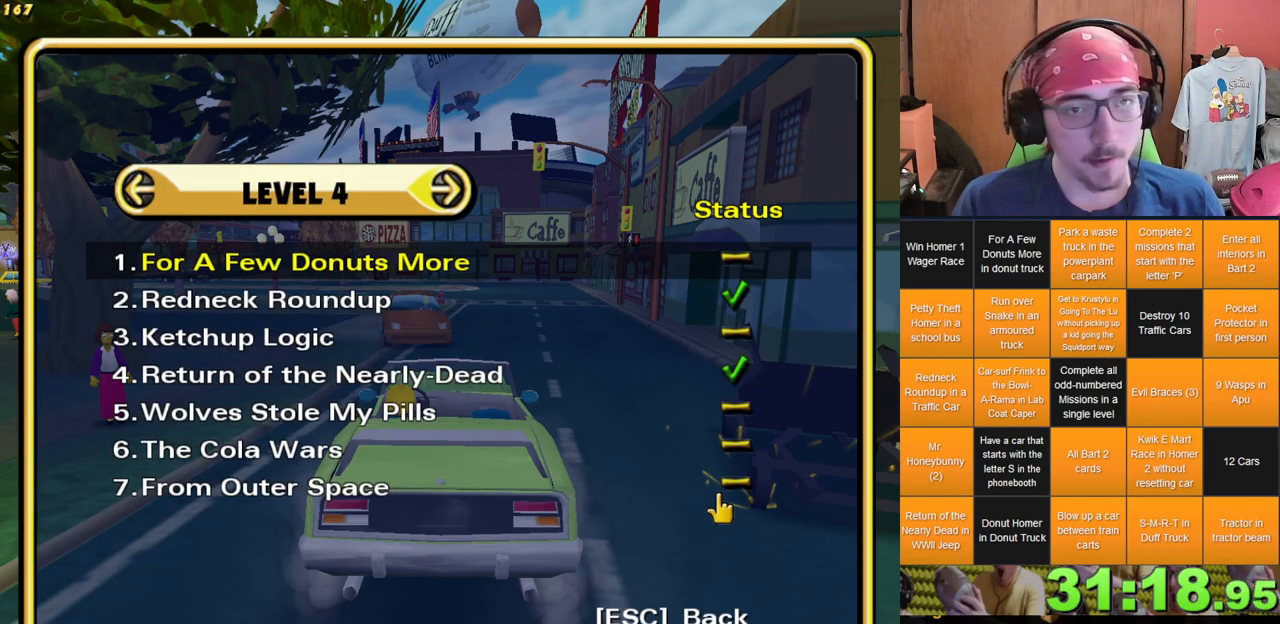
{"dt_ms": 500, "buttons": ["DPAD_UP"], "left_stick": "center", "right_stick": "center", "events": [[300, "DPAD_UP", "down"], [383, "DPAD_UP", "up"], [483, "DPAD_UP", "down"]]}
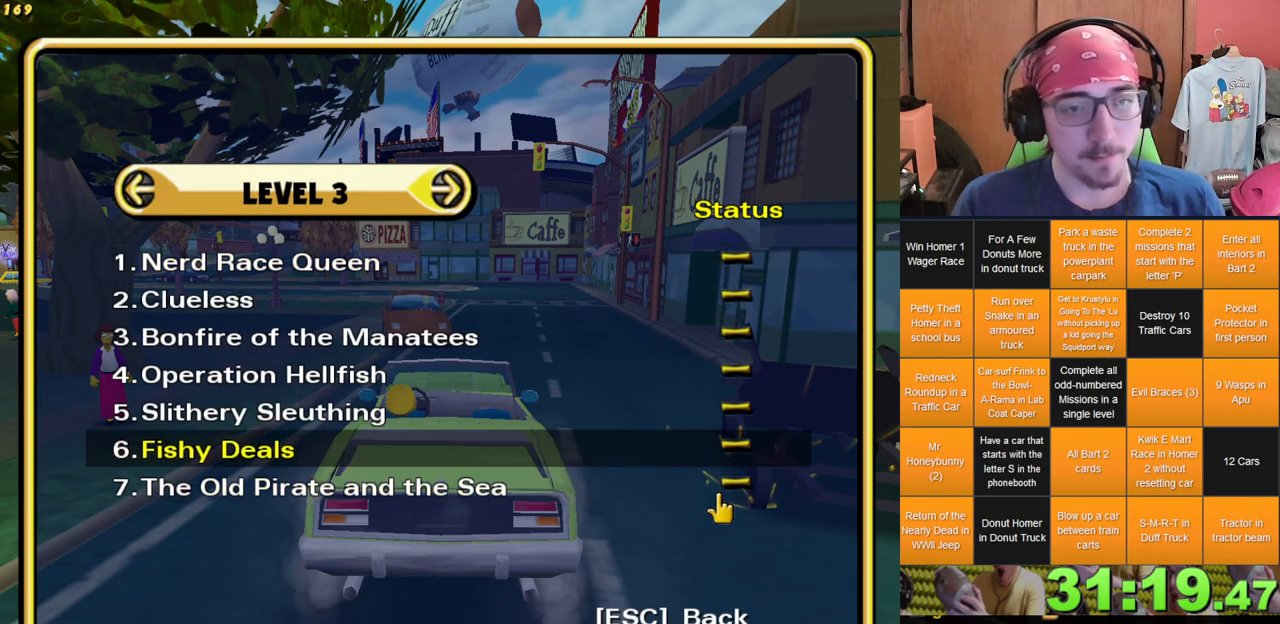
{"dt_ms": 500, "buttons": [], "left_stick": "center", "right_stick": "center", "events": [[67, "DPAD_UP", "up"]]}
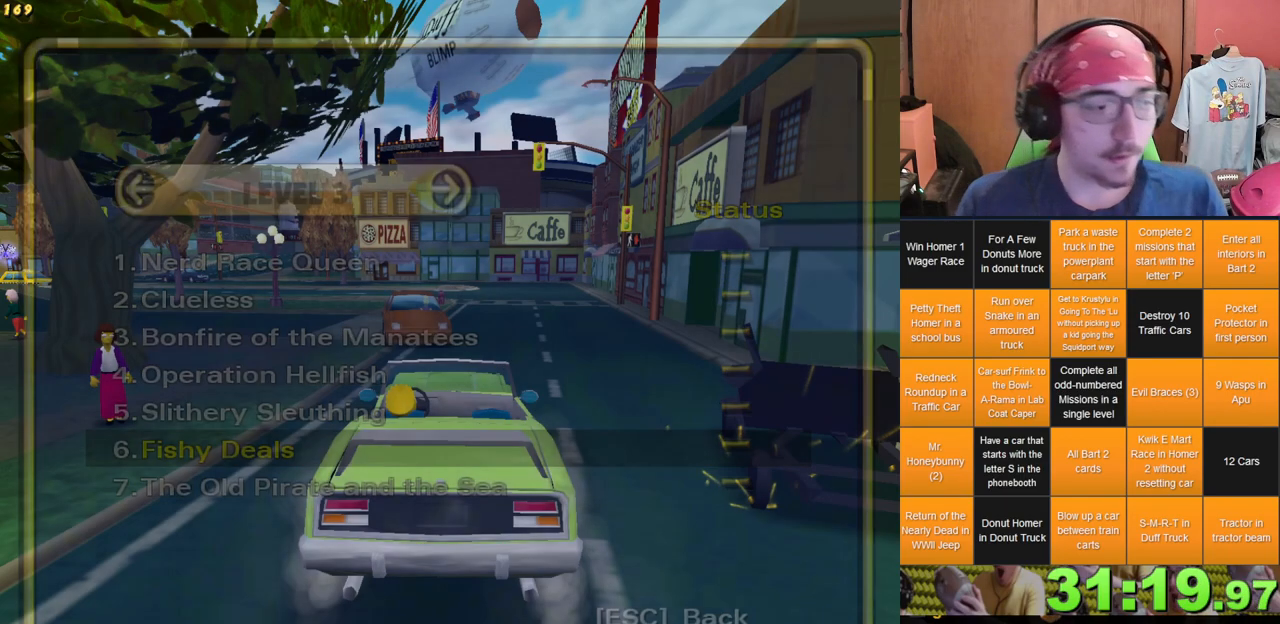
{"dt_ms": 500, "buttons": [], "left_stick": "center", "right_stick": "center", "events": []}
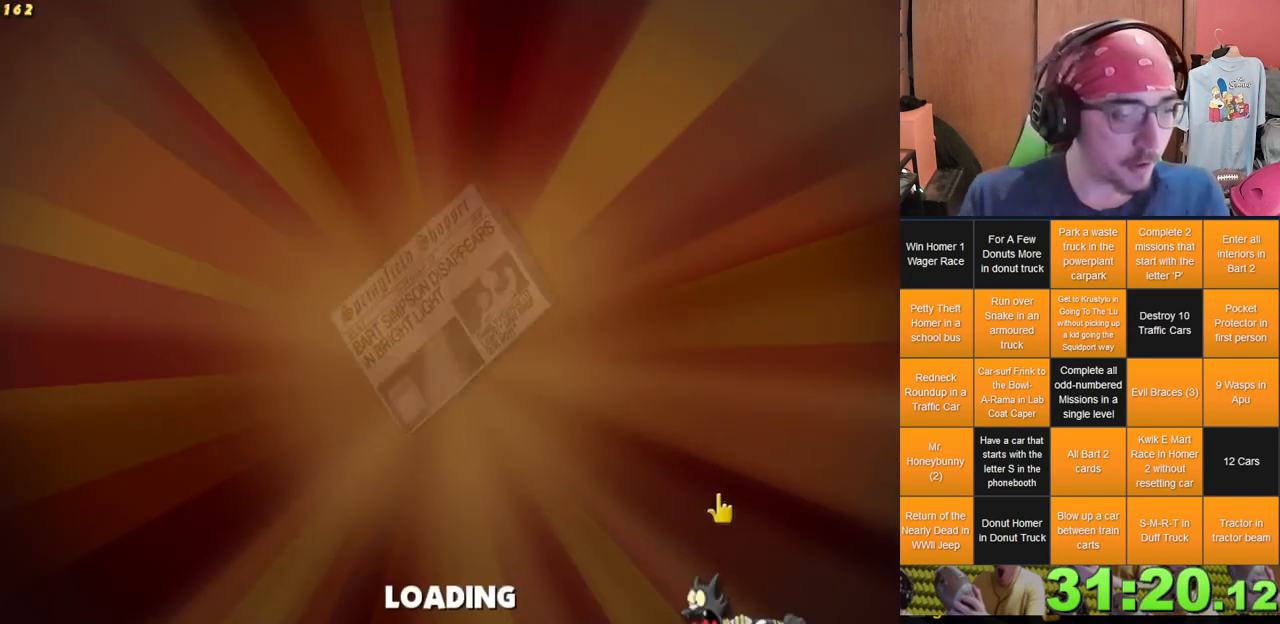
{"dt_ms": 500, "buttons": [], "left_stick": "center", "right_stick": "center", "events": []}
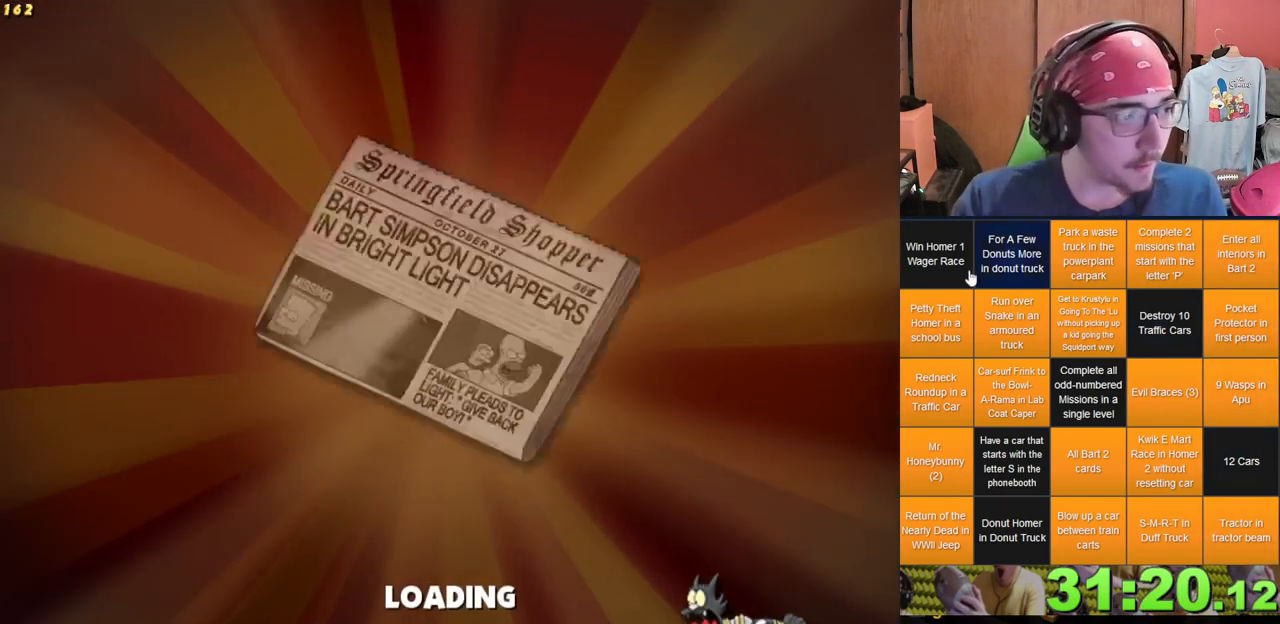
{"dt_ms": 500, "buttons": [], "left_stick": "center", "right_stick": "center", "events": []}
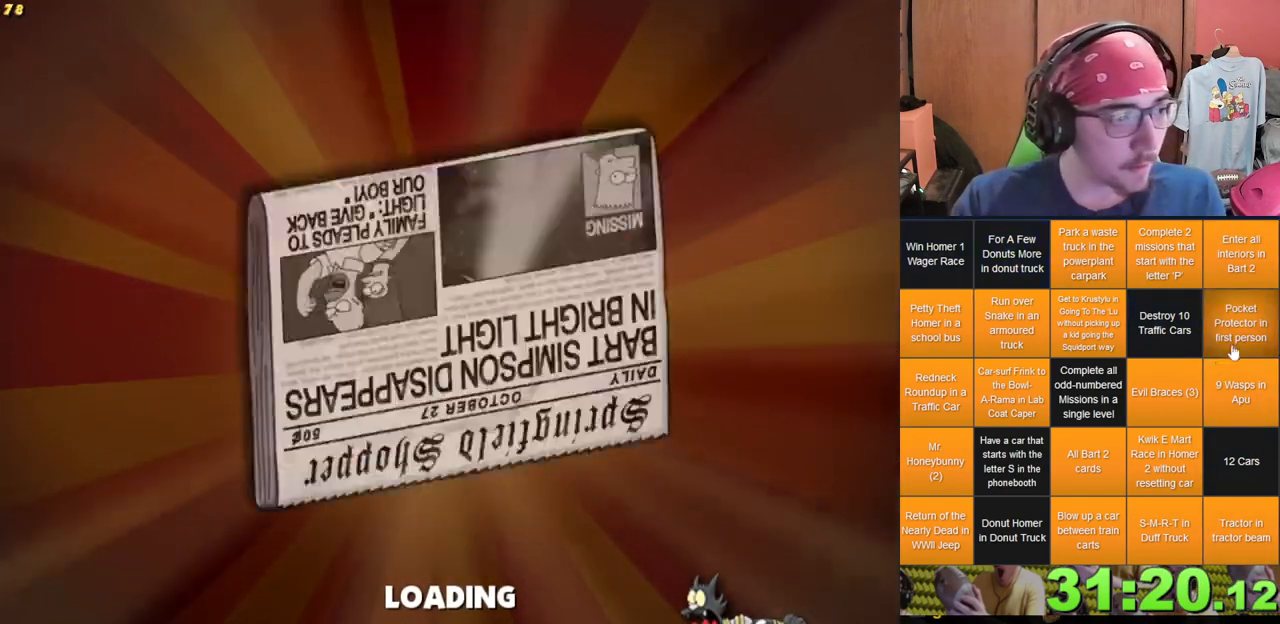
{"dt_ms": 500, "buttons": [], "left_stick": "center", "right_stick": "center", "events": []}
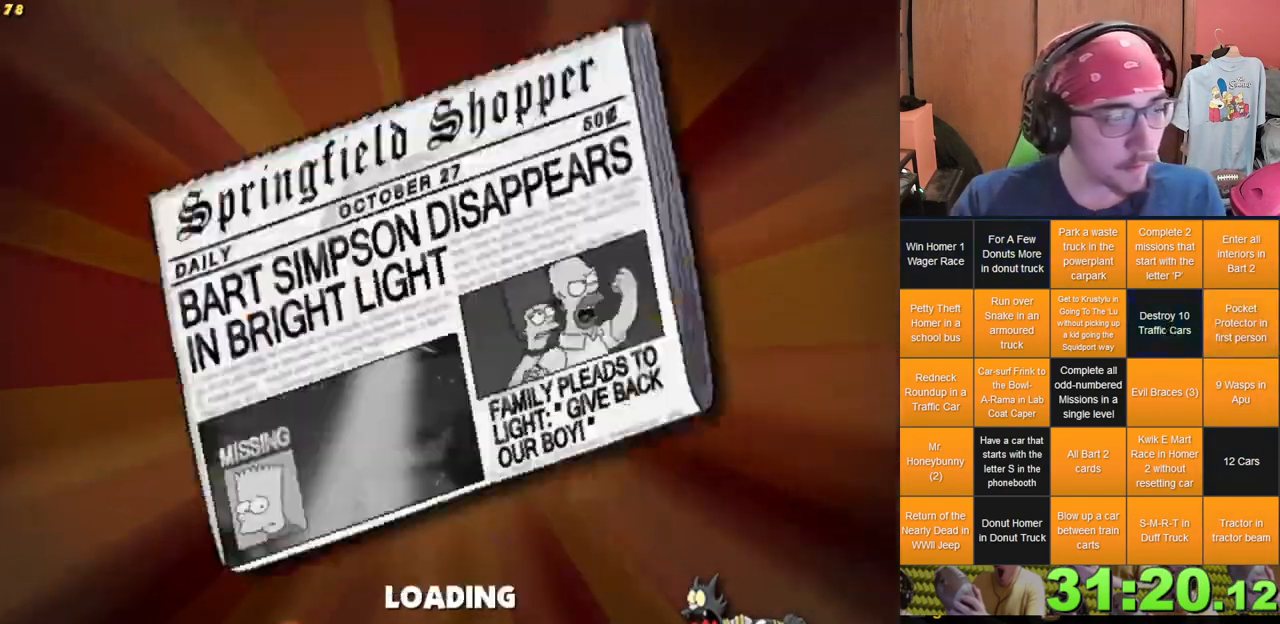
{"dt_ms": 500, "buttons": [], "left_stick": "center", "right_stick": "center", "events": []}
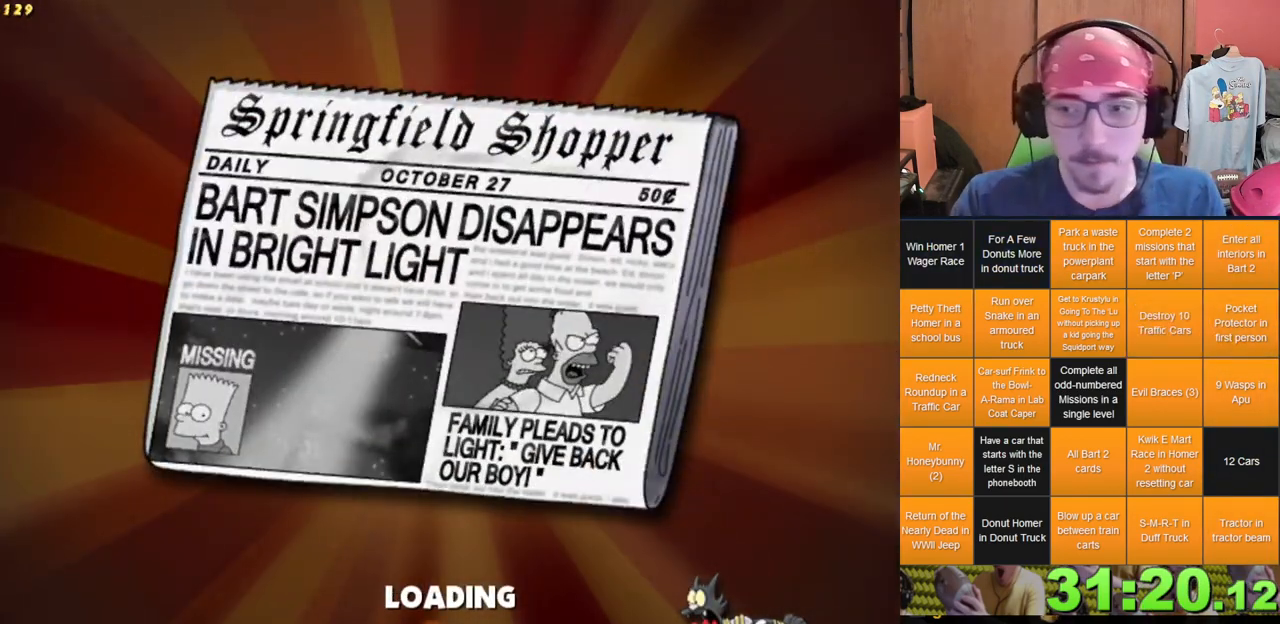
{"dt_ms": 500, "buttons": [], "left_stick": "center", "right_stick": "center", "events": []}
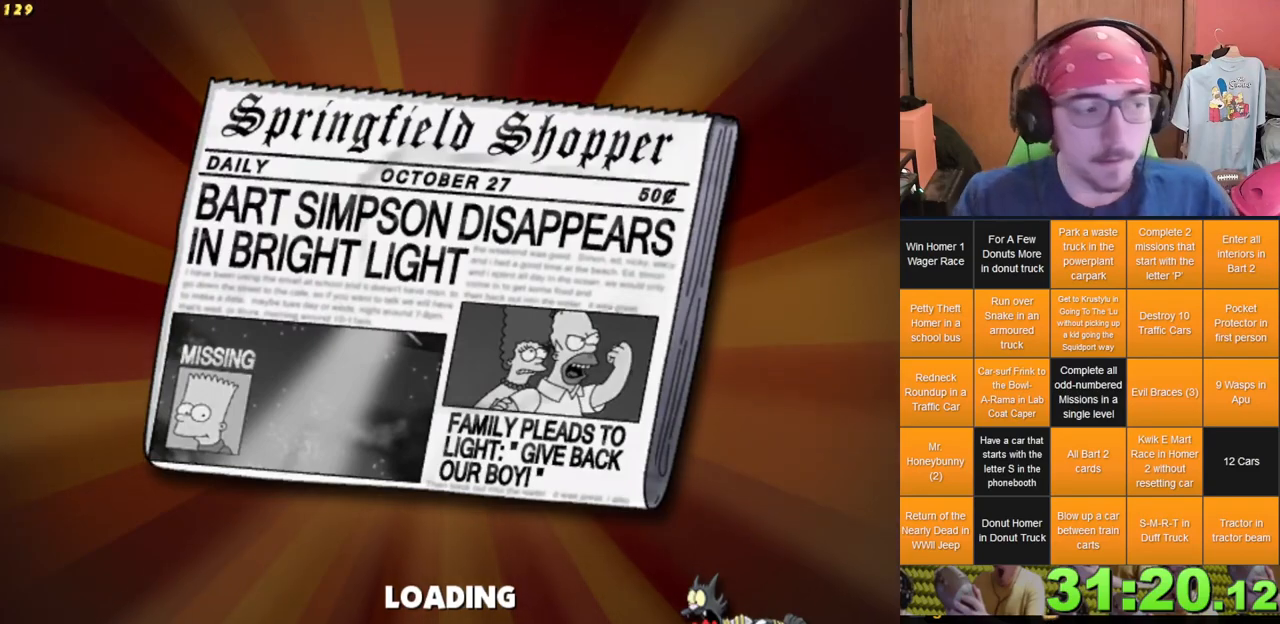
{"dt_ms": 500, "buttons": [], "left_stick": "center", "right_stick": "center", "events": []}
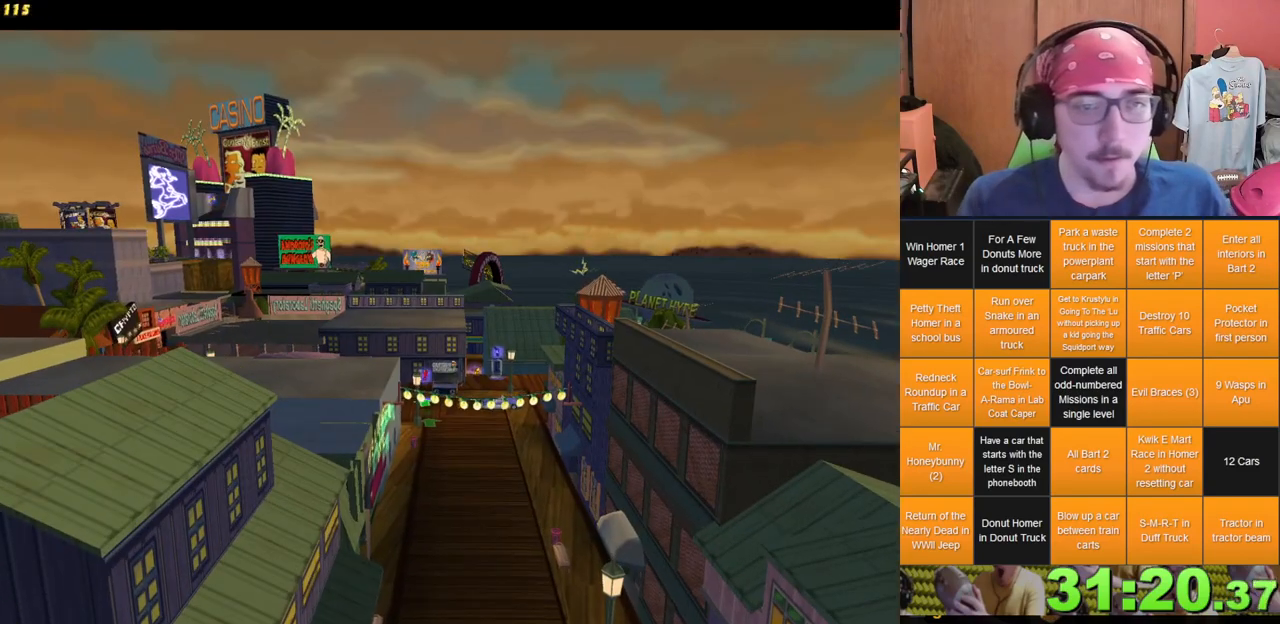
{"dt_ms": 500, "buttons": [], "left_stick": "center", "right_stick": "center", "events": []}
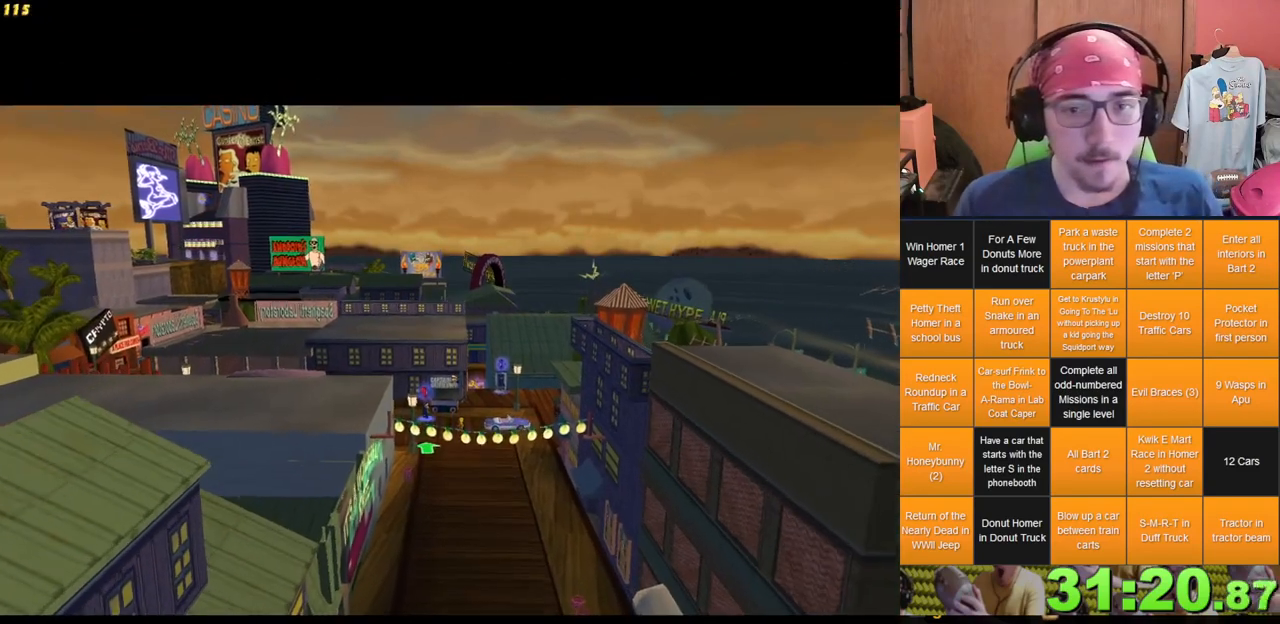
{"dt_ms": 500, "buttons": [], "left_stick": "up-right", "right_stick": "center", "events": [[250, "left_stick", "up-right"]]}